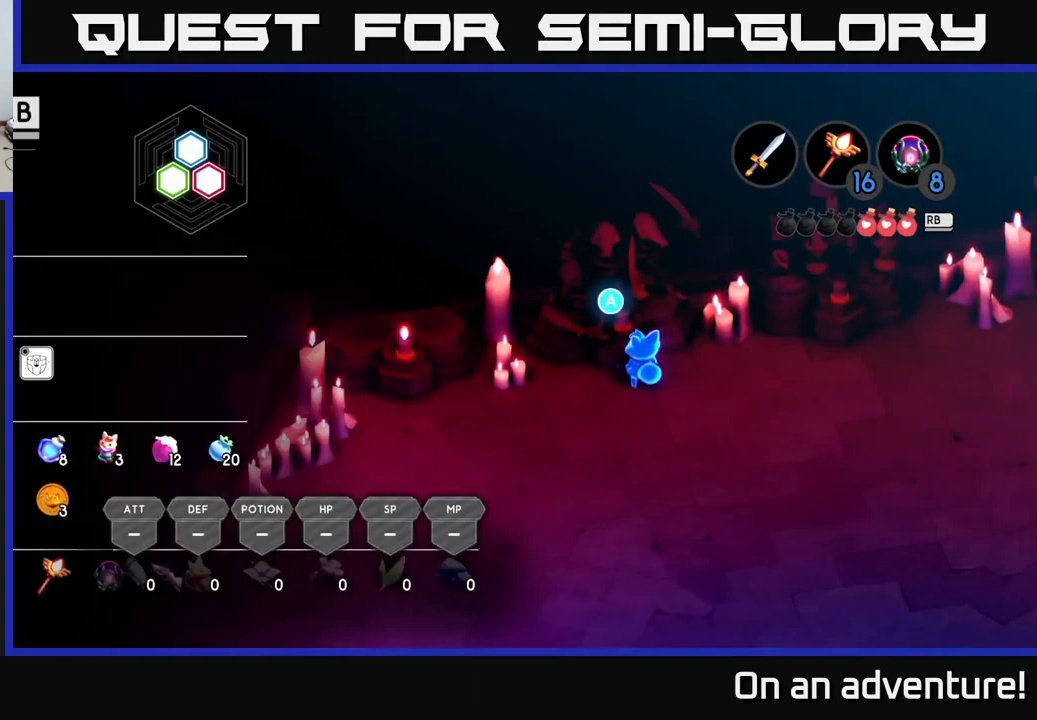
Gameplay with a controller (Xbox layout); each line is a JSON object with the inputs held at the frame after it. "events" lists button and stick changes between this image and that frame as [ms after this image, input, new state], when the widget could be followed in between.
{"buttons": [], "left_stick": "center", "right_stick": "center", "events": []}
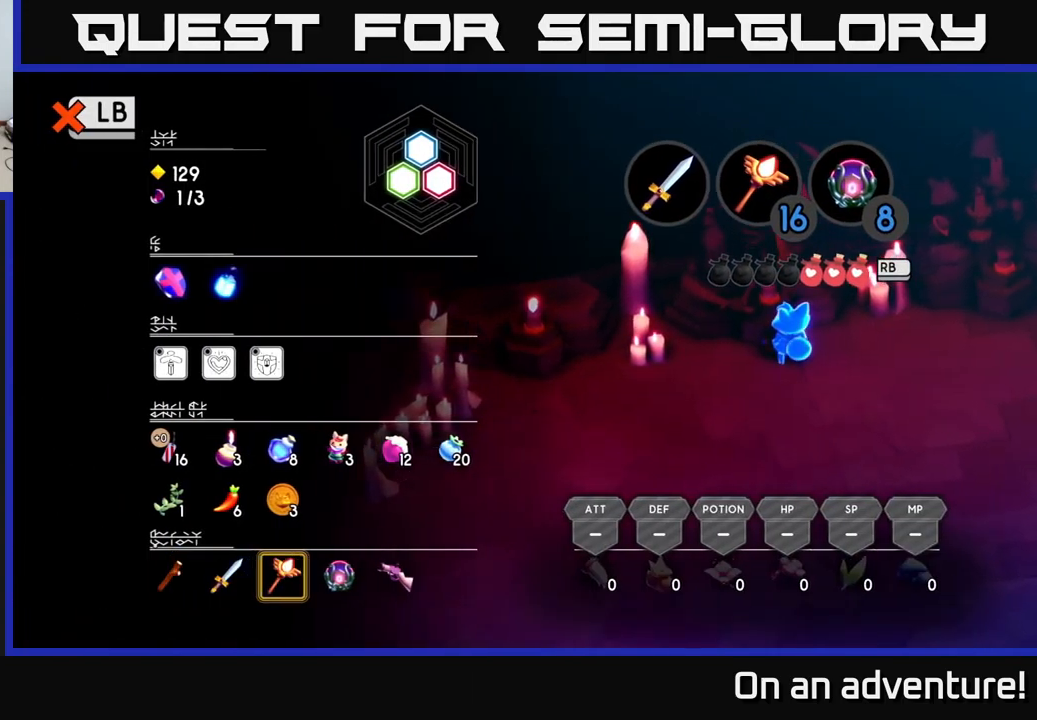
{"buttons": [], "left_stick": "right", "right_stick": "center", "events": [[150, "left_stick", "right"]]}
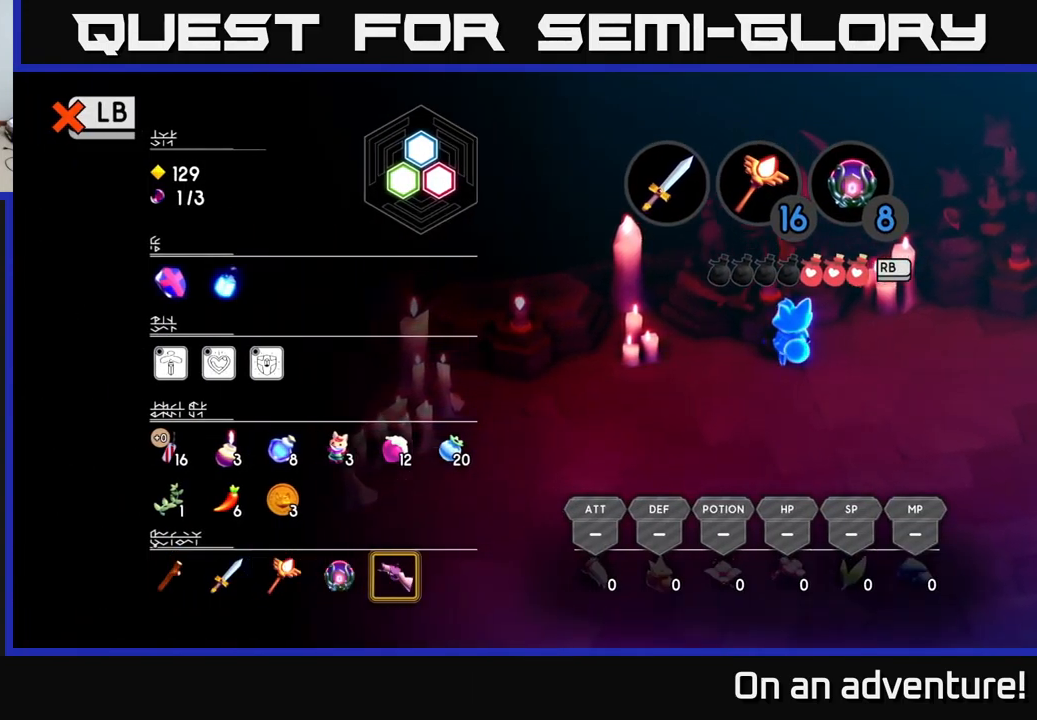
{"buttons": [], "left_stick": "center", "right_stick": "center", "events": [[66, "left_stick", "center"], [266, "Y", "down"], [350, "Y", "up"]]}
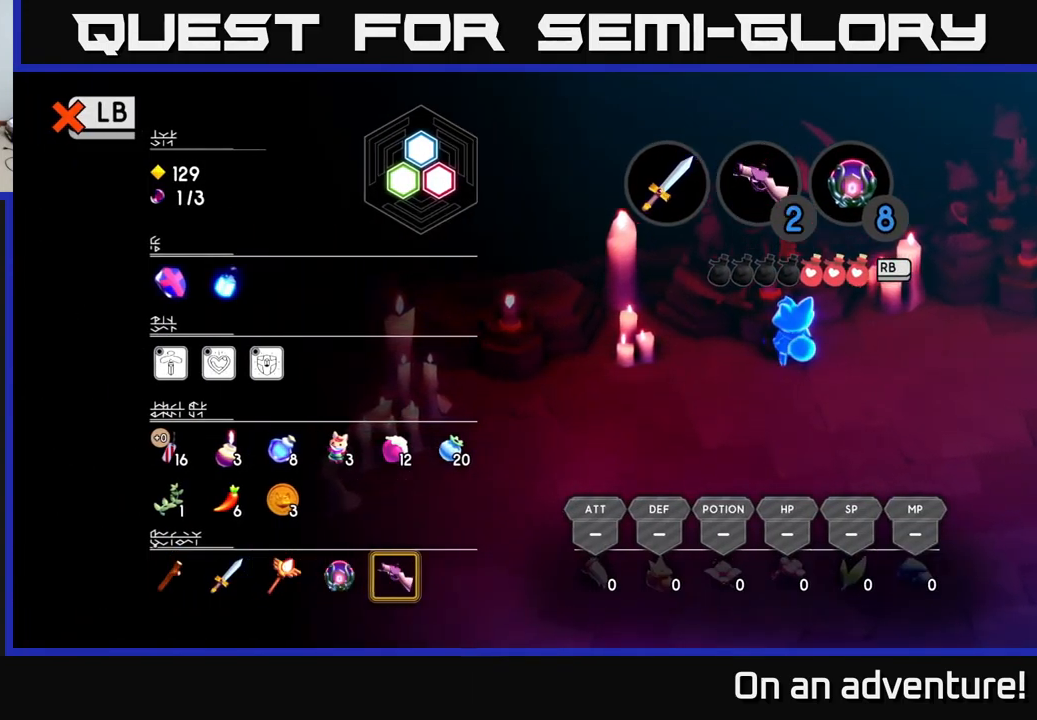
{"buttons": [], "left_stick": "center", "right_stick": "center", "events": [[166, "L1", "down"], [283, "L1", "up"]]}
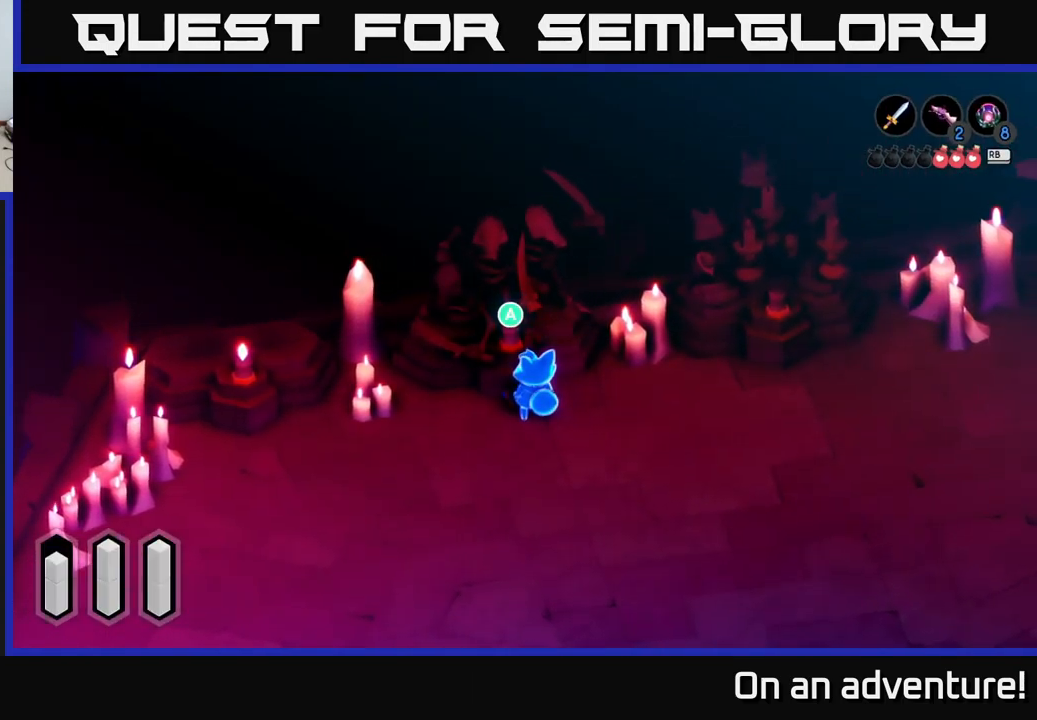
{"buttons": [], "left_stick": "up", "right_stick": "center", "events": [[50, "left_stick", "left"], [383, "left_stick", "up"]]}
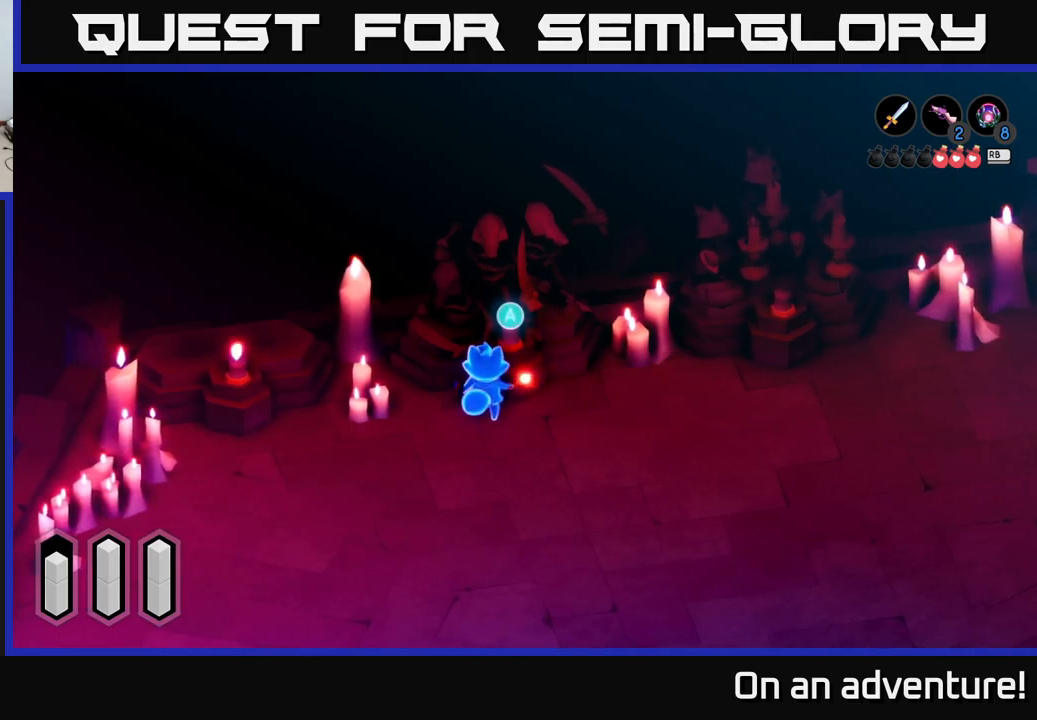
{"buttons": [], "left_stick": "center", "right_stick": "center", "events": [[100, "left_stick", "center"], [217, "A", "down"], [317, "A", "up"]]}
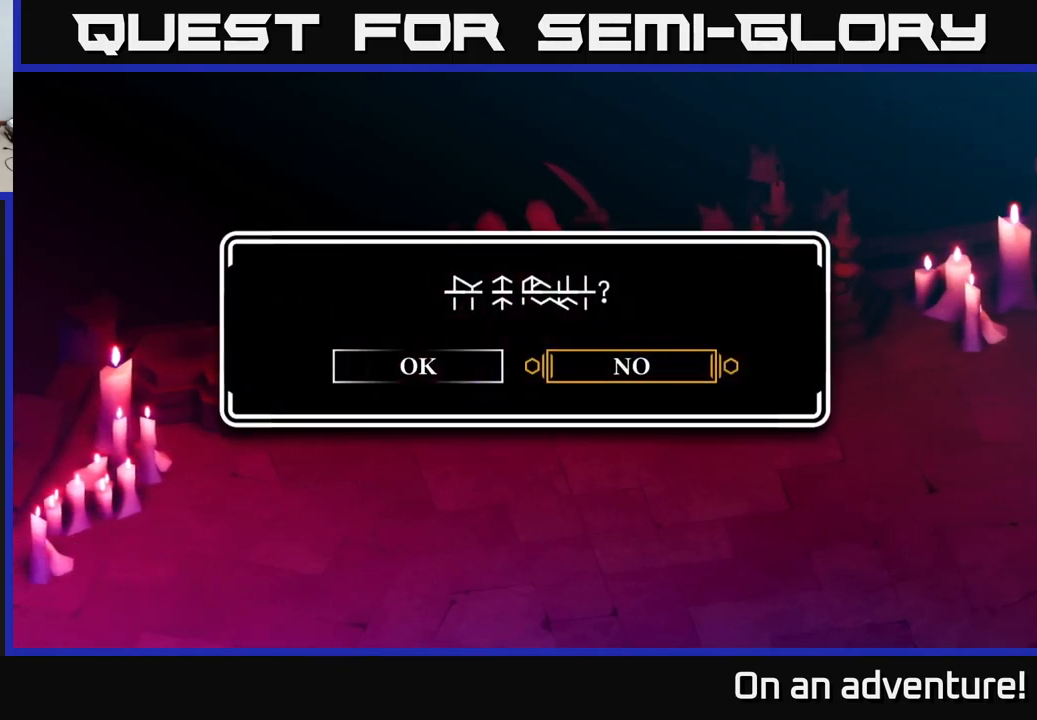
{"buttons": [], "left_stick": "left", "right_stick": "center", "events": [[433, "left_stick", "left"]]}
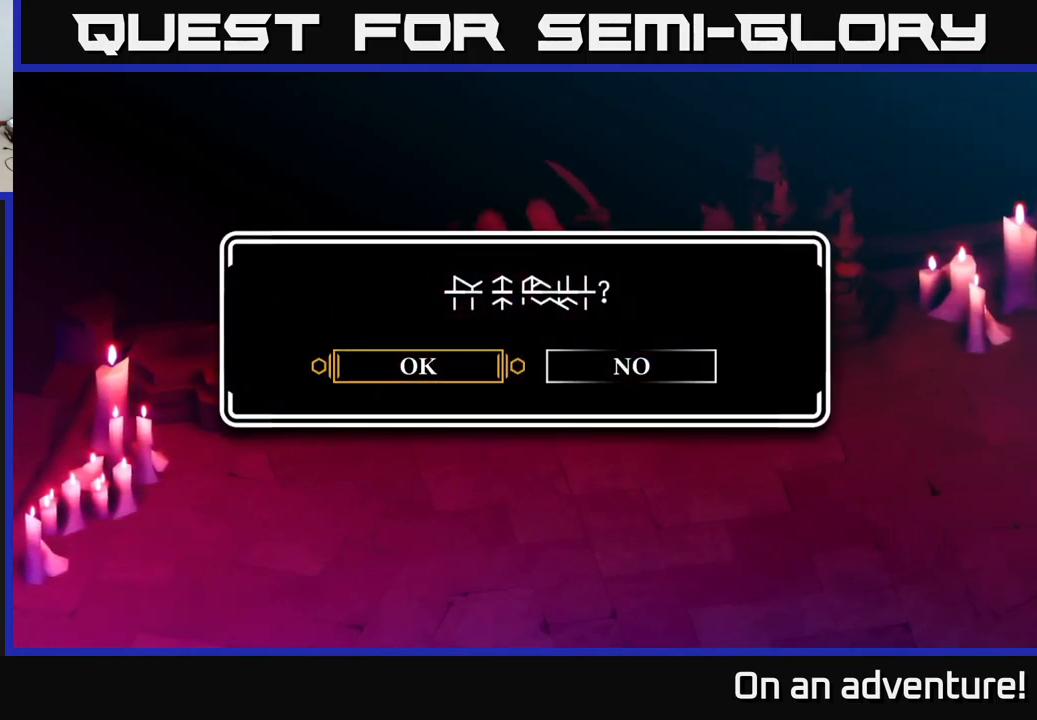
{"buttons": [], "left_stick": "down-right", "right_stick": "center", "events": [[17, "A", "down"], [83, "A", "up"], [133, "left_stick", "center"], [283, "left_stick", "down-right"]]}
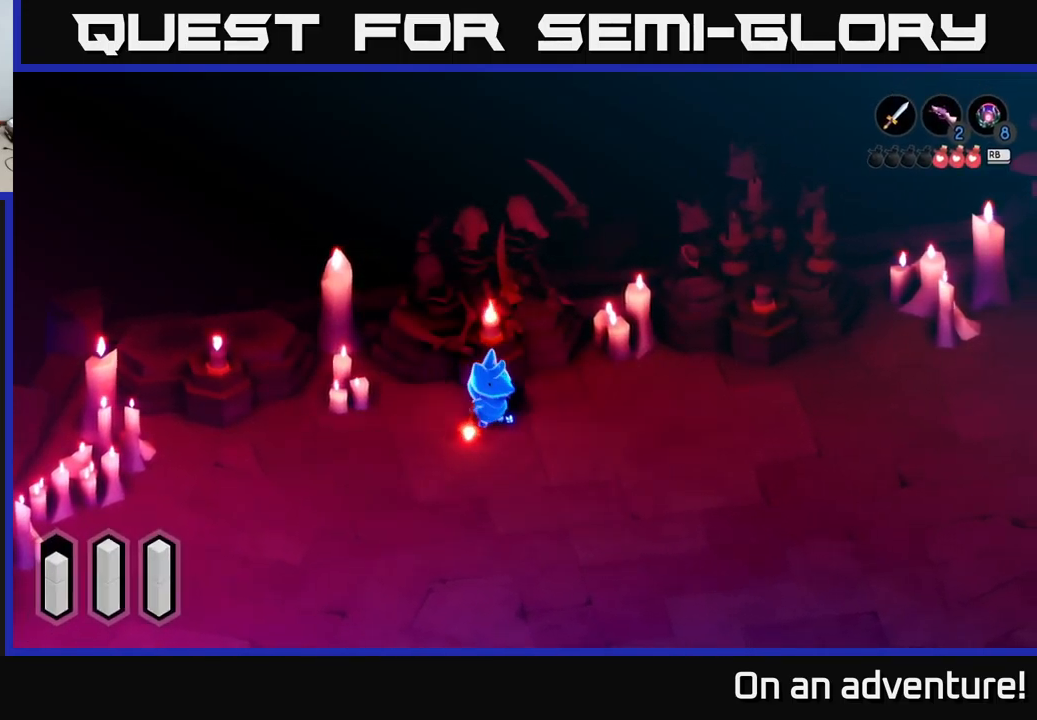
{"buttons": [], "left_stick": "down-right", "right_stick": "center", "events": []}
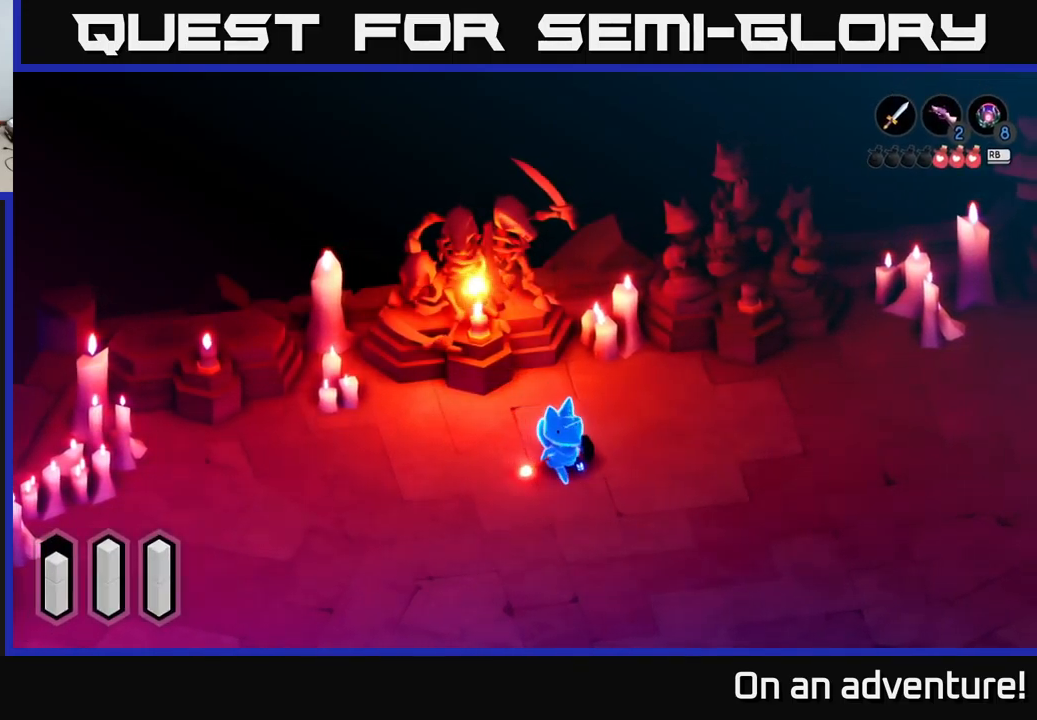
{"buttons": [], "left_stick": "down-right", "right_stick": "center", "events": []}
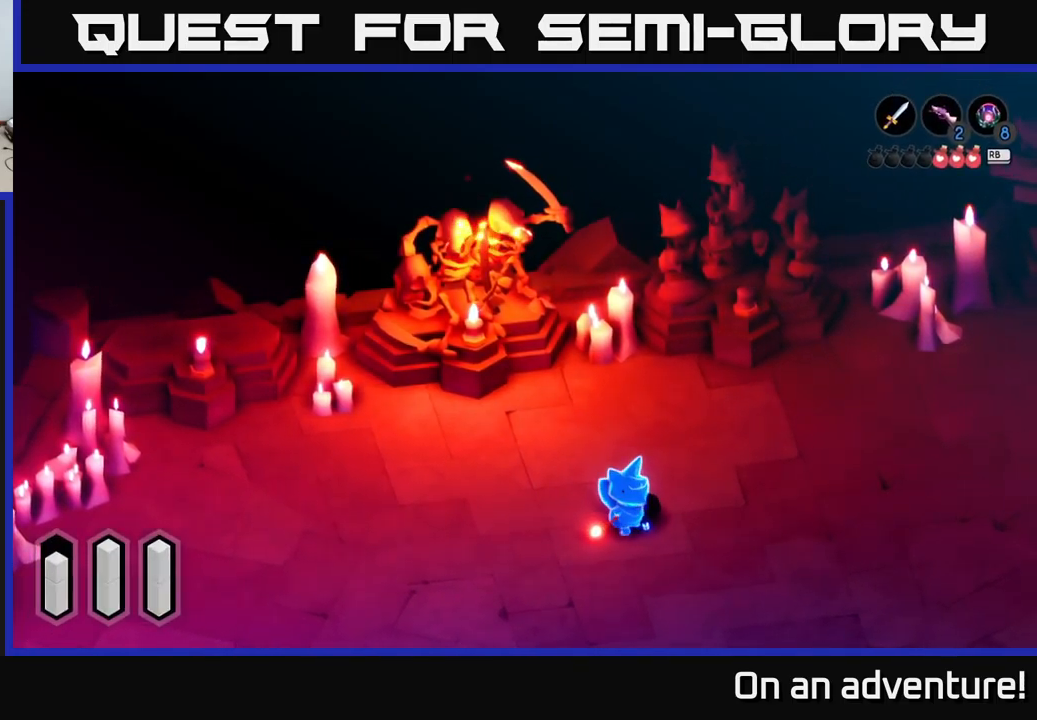
{"buttons": [], "left_stick": "down-right", "right_stick": "center", "events": []}
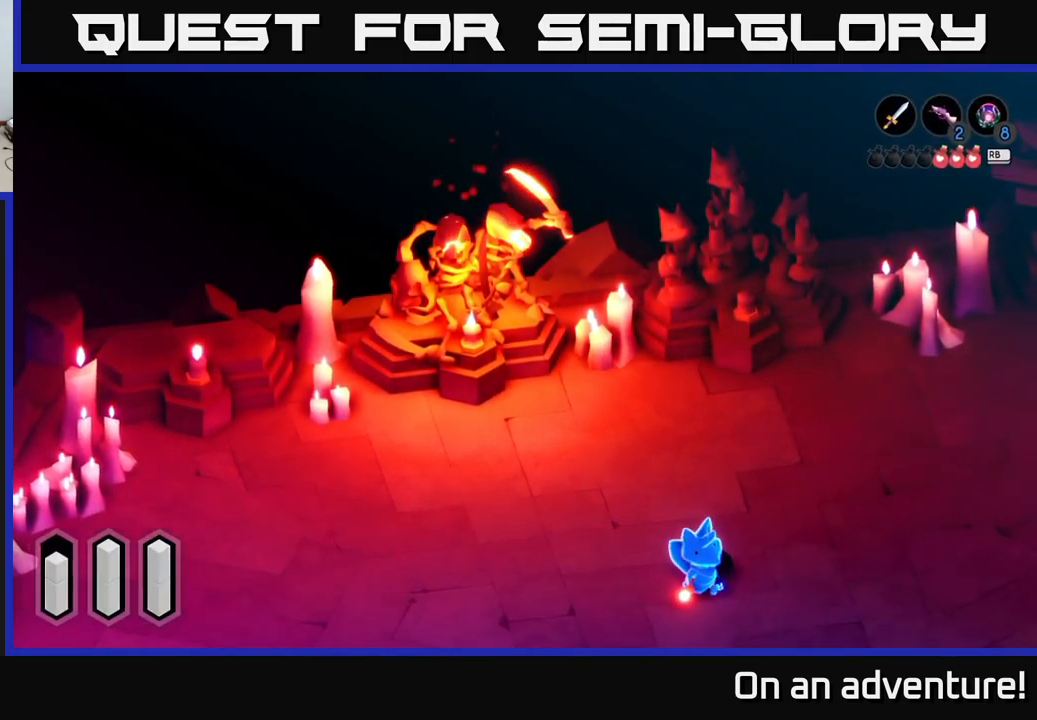
{"buttons": [], "left_stick": "down-right", "right_stick": "center", "events": []}
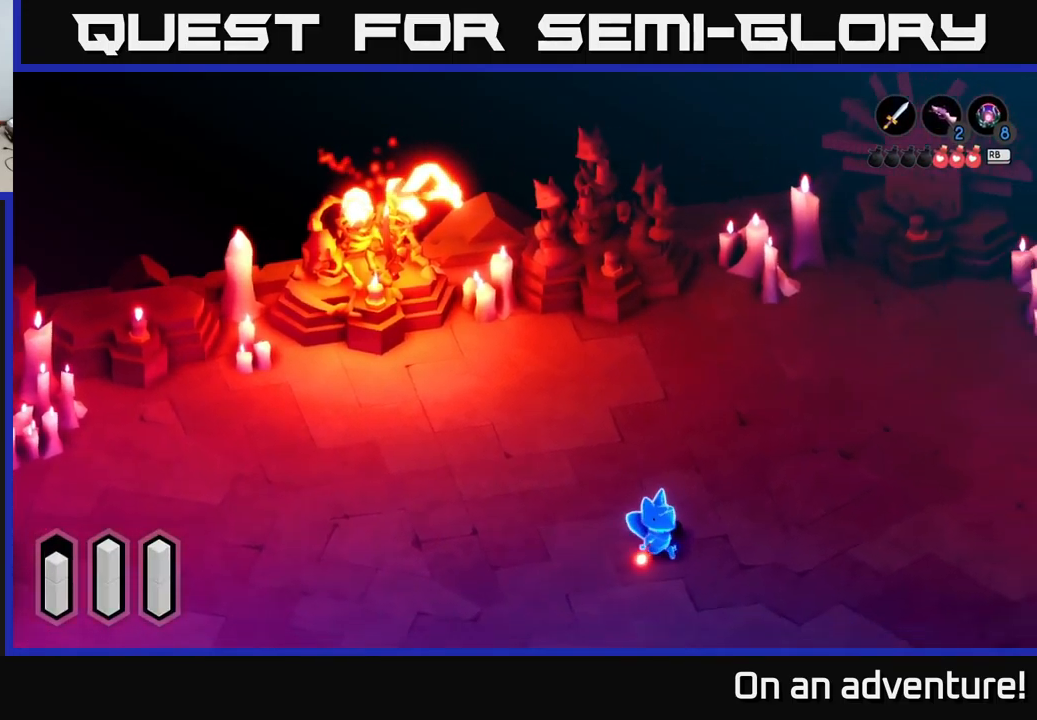
{"buttons": [], "left_stick": "down-right", "right_stick": "center", "events": []}
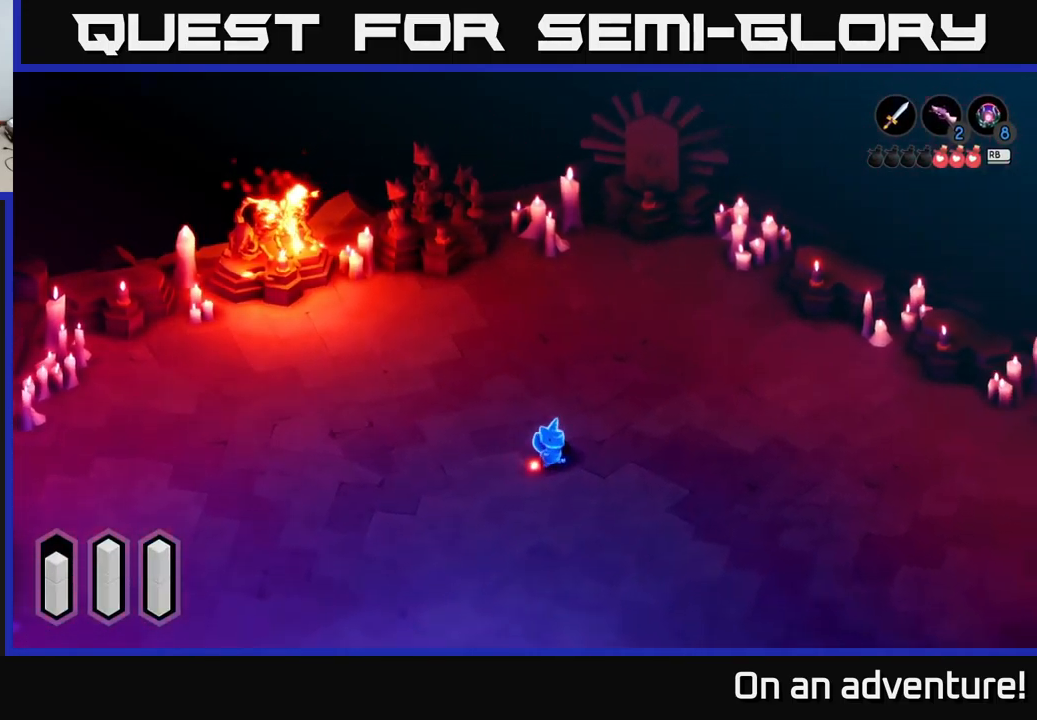
{"buttons": [], "left_stick": "down", "right_stick": "center", "events": [[33, "L2", "down"], [67, "left_stick", "center"], [450, "left_stick", "down"], [467, "L2", "up"]]}
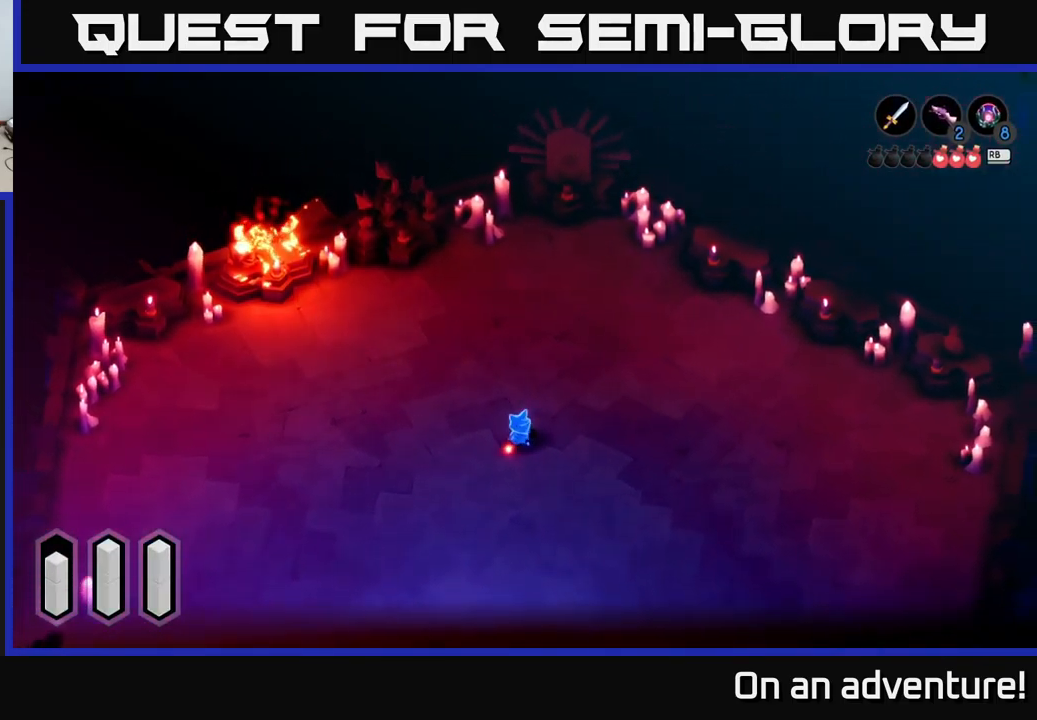
{"buttons": [], "left_stick": "down", "right_stick": "center", "events": []}
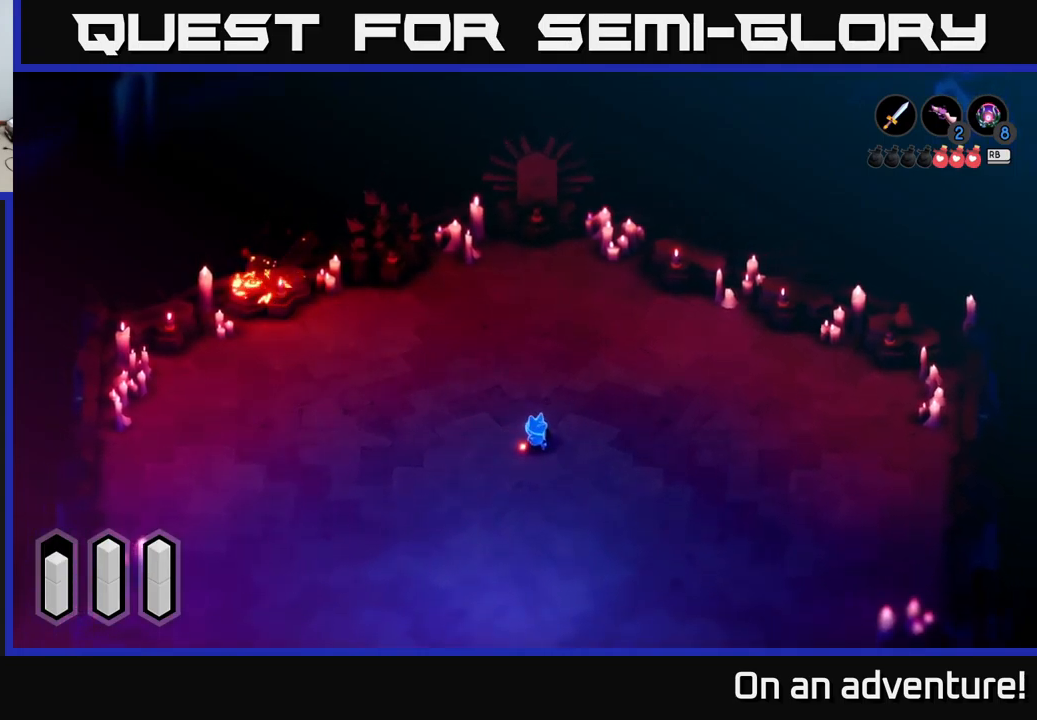
{"buttons": [], "left_stick": "up-left", "right_stick": "center", "events": [[250, "left_stick", "down-left"], [467, "left_stick", "up-left"]]}
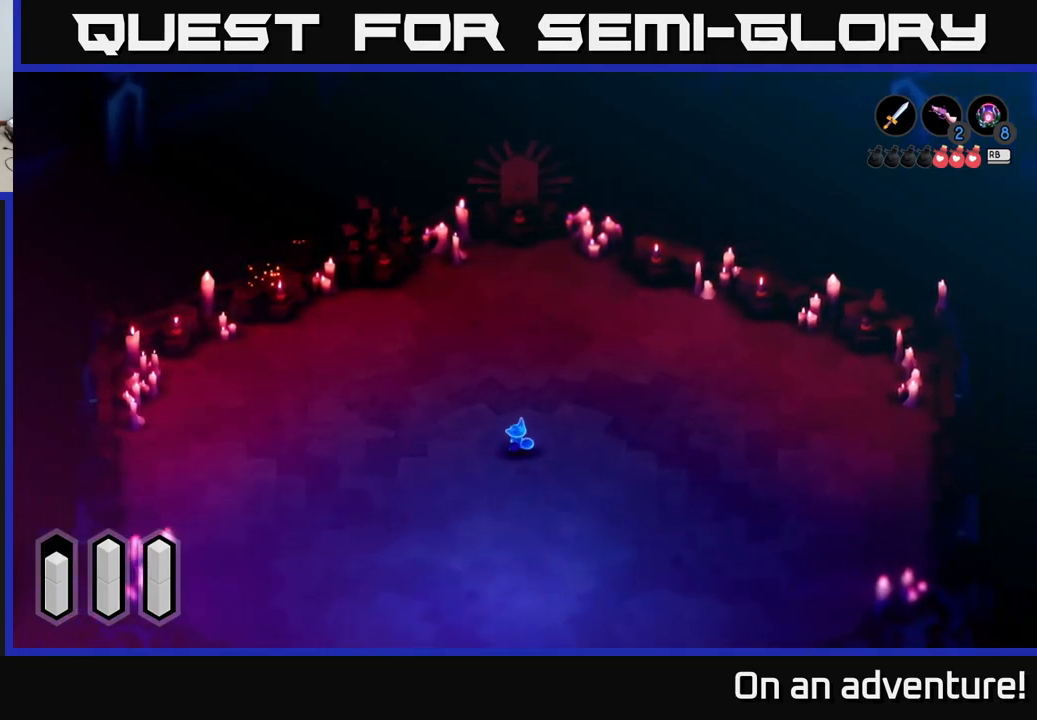
{"buttons": [], "left_stick": "down-right", "right_stick": "center", "events": [[417, "left_stick", "up-right"], [467, "left_stick", "down-right"]]}
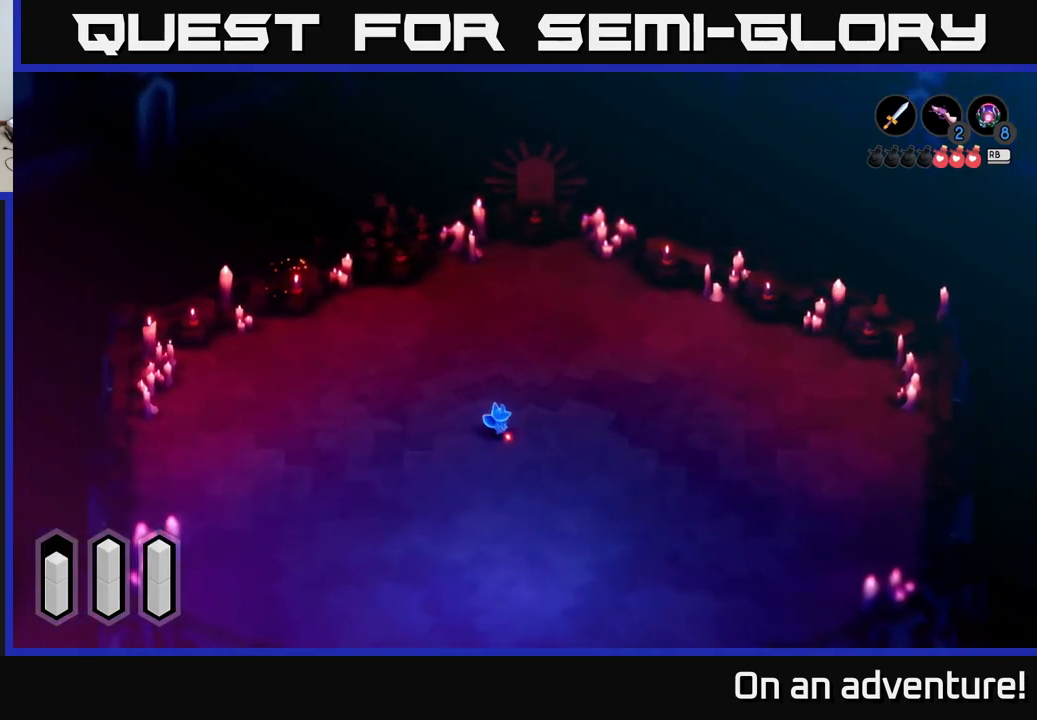
{"buttons": [], "left_stick": "center", "right_stick": "center", "events": [[300, "left_stick", "right"], [500, "left_stick", "center"]]}
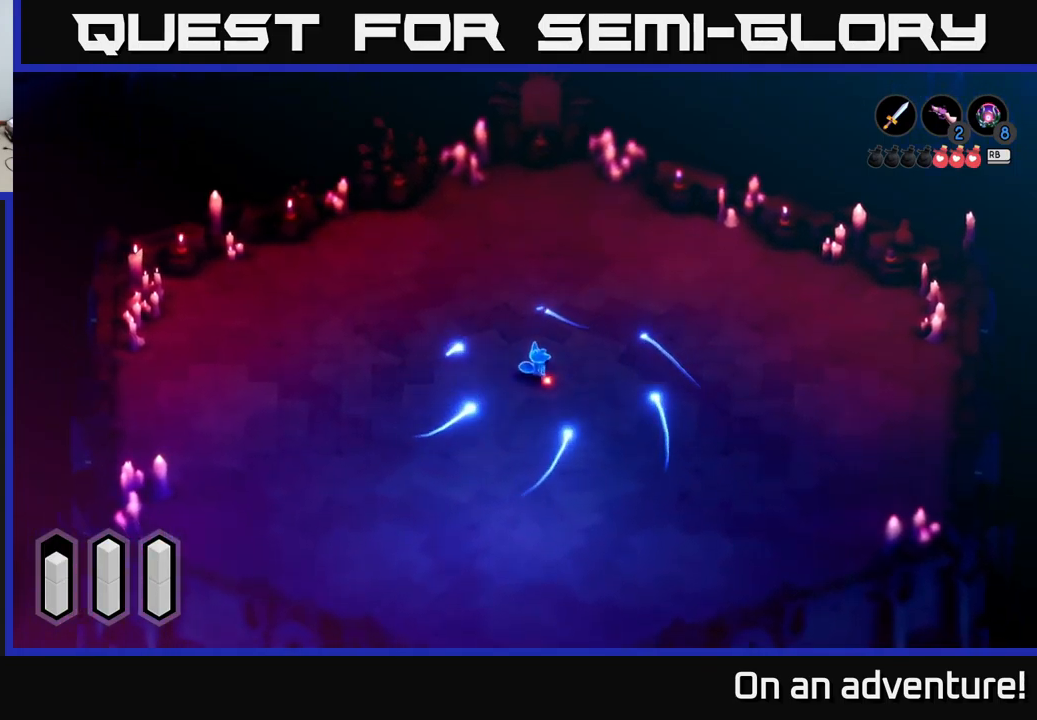
{"buttons": ["L2"], "left_stick": "up", "right_stick": "center", "events": [[17, "left_stick", "down"], [250, "L2", "down"], [334, "left_stick", "center"], [384, "left_stick", "up"]]}
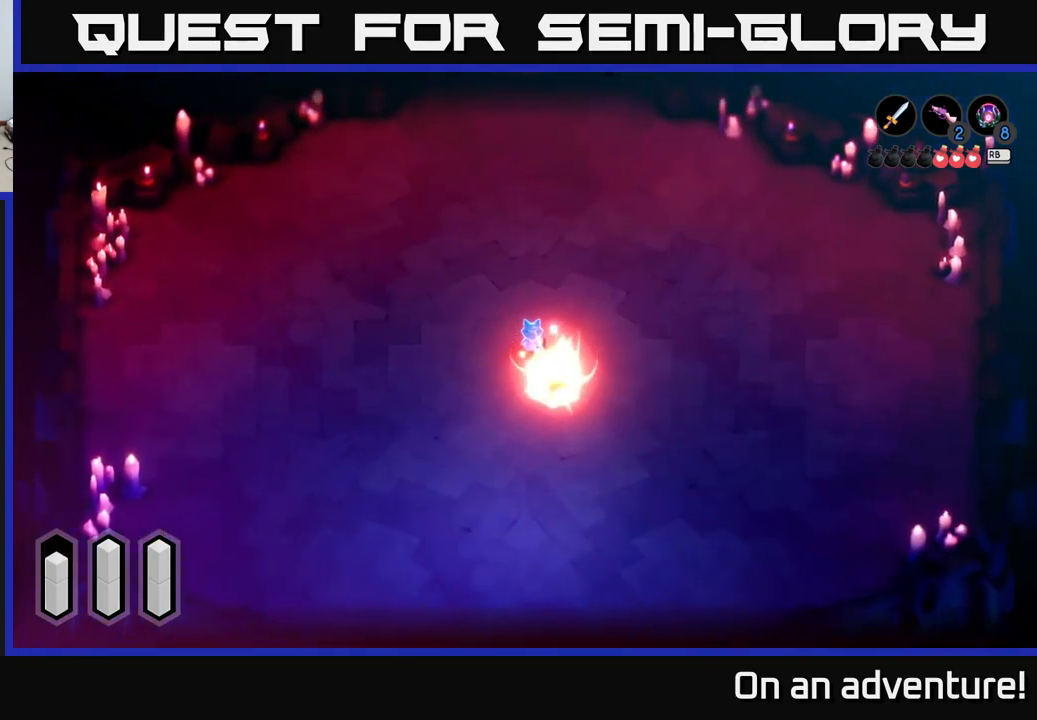
{"buttons": ["L2"], "left_stick": "down-right", "right_stick": "center", "events": [[100, "L2", "up"], [184, "L2", "down"], [184, "left_stick", "down"], [317, "X", "down"], [417, "X", "up"], [450, "left_stick", "down-right"]]}
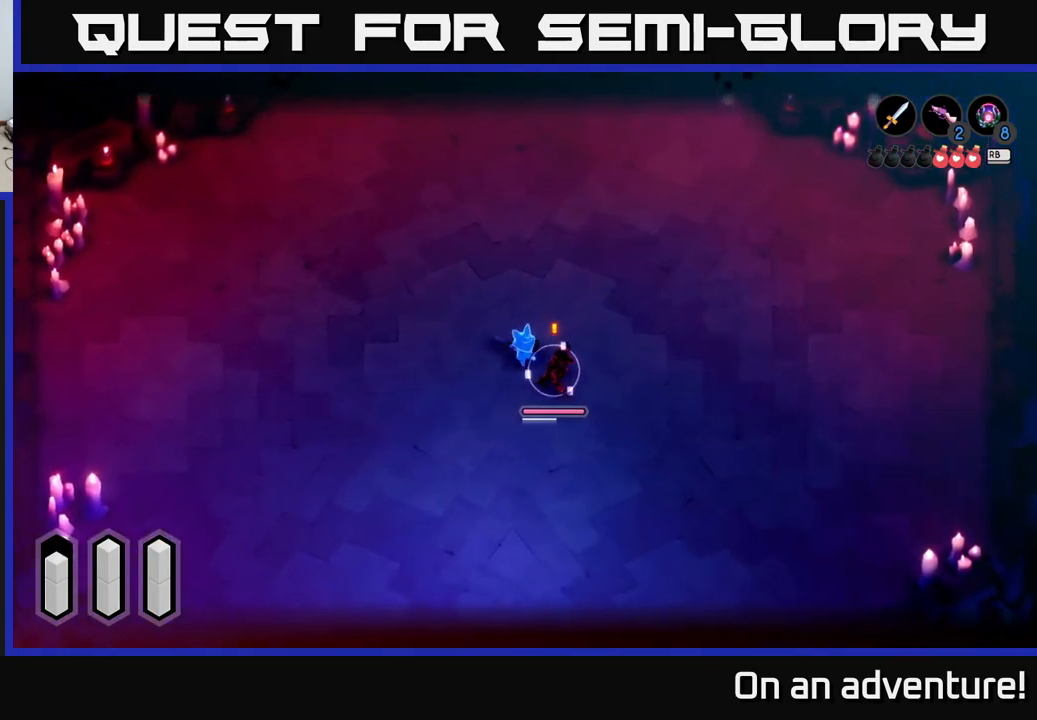
{"buttons": ["L2"], "left_stick": "down-right", "right_stick": "center", "events": [[17, "X", "down"], [50, "X", "up"], [117, "X", "down"], [217, "X", "up"], [267, "X", "down"], [350, "X", "up"], [434, "X", "down"], [484, "X", "up"]]}
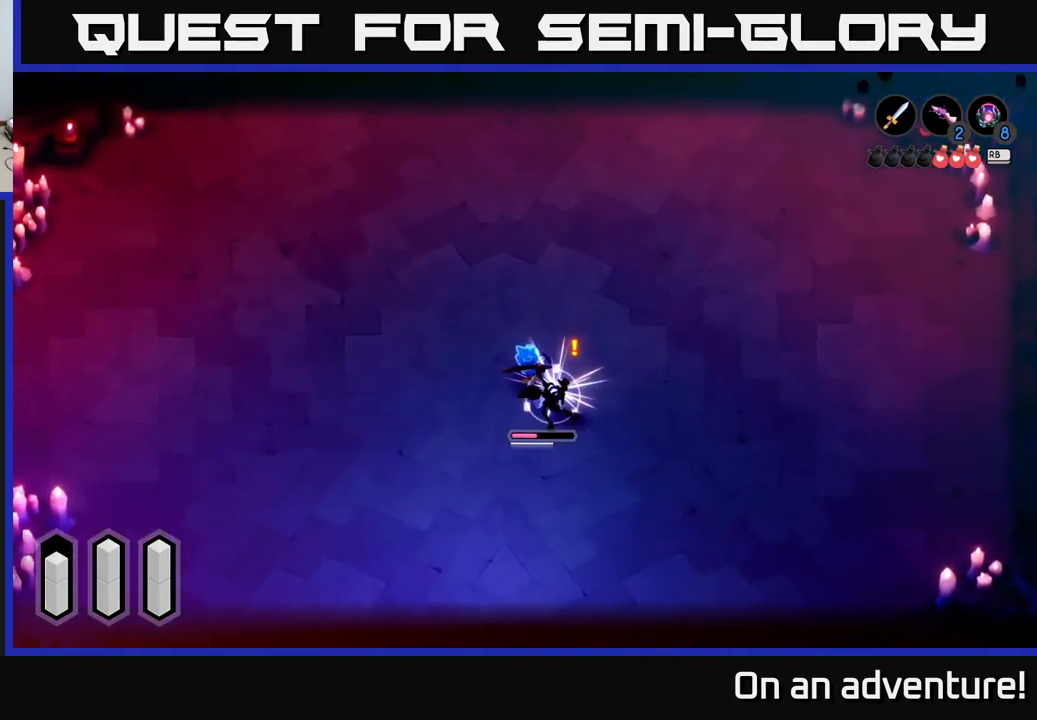
{"buttons": ["L2"], "left_stick": "down-right", "right_stick": "center", "events": [[50, "X", "down"], [150, "X", "up"], [234, "X", "down"], [334, "X", "up"], [367, "X", "down"], [467, "X", "up"]]}
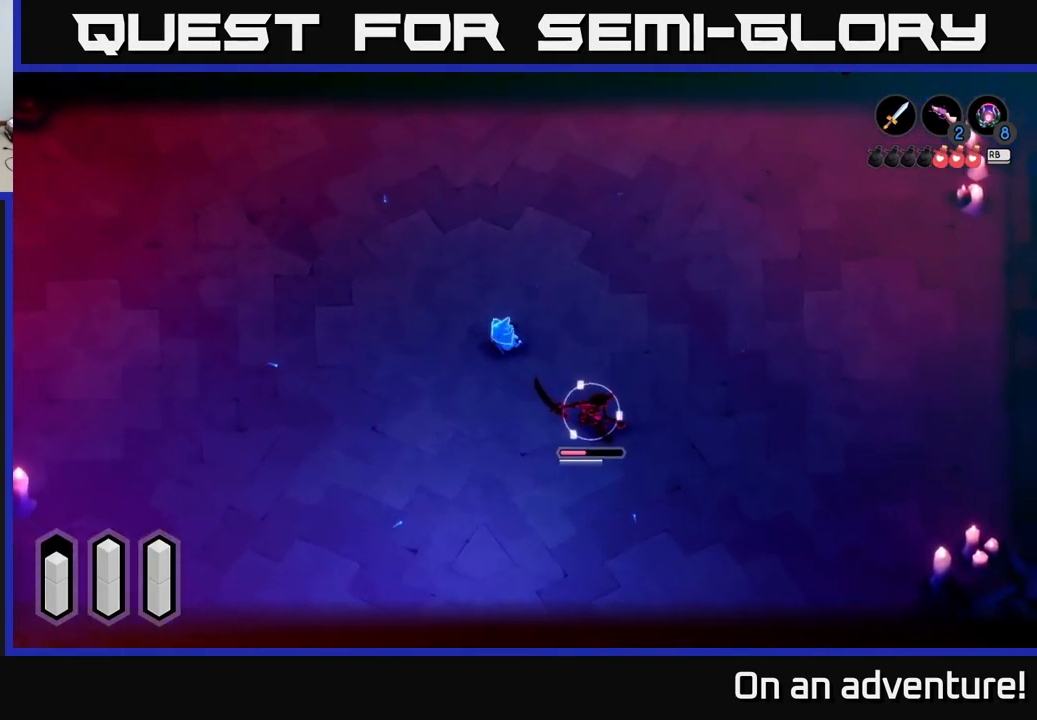
{"buttons": [], "left_stick": "down-right", "right_stick": "center", "events": [[50, "X", "down"], [134, "X", "up"], [384, "left_stick", "center"], [484, "L2", "up"], [484, "left_stick", "down-right"]]}
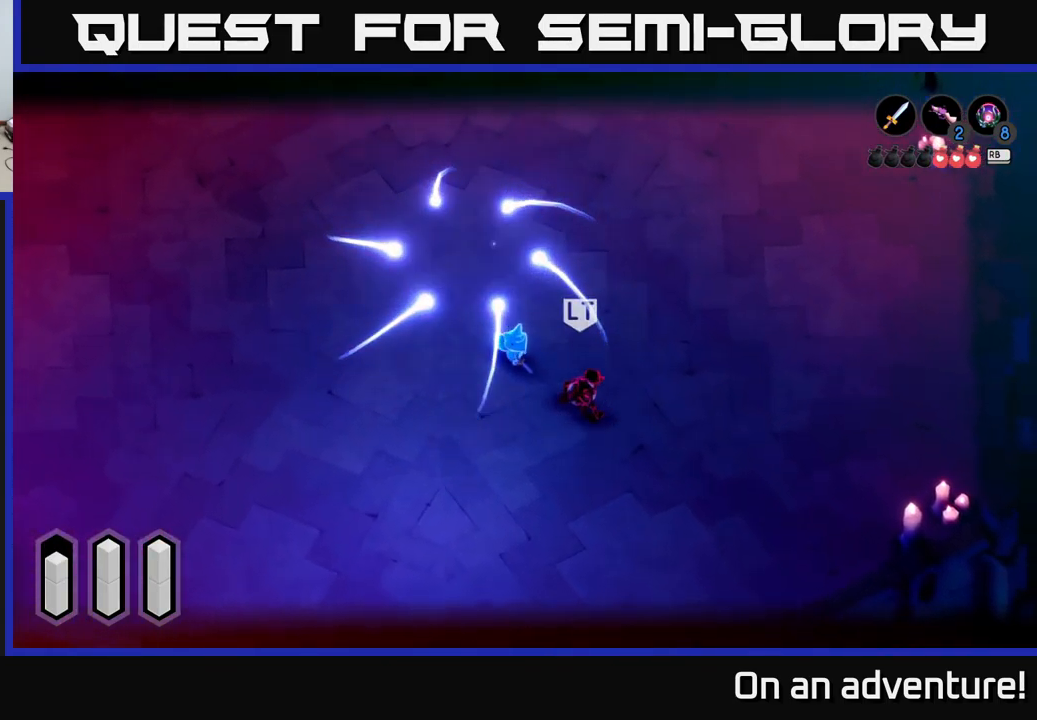
{"buttons": ["X", "L2"], "left_stick": "down-right", "right_stick": "center", "events": [[317, "L2", "down"], [500, "X", "down"]]}
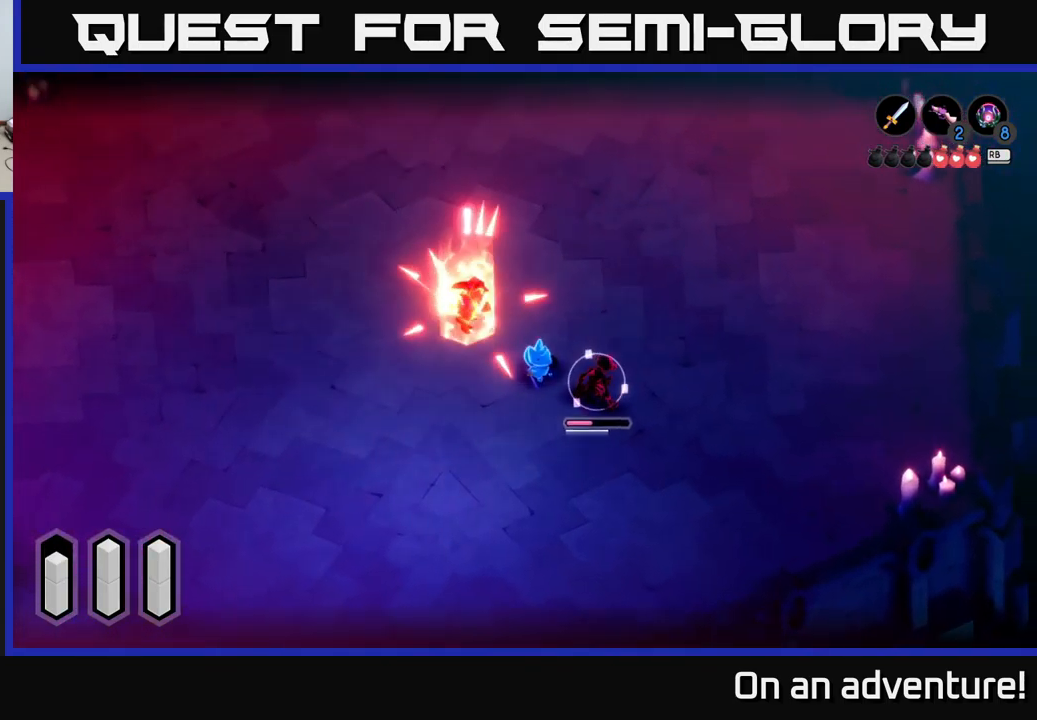
{"buttons": ["X", "L2"], "left_stick": "down-right", "right_stick": "center", "events": [[84, "X", "up"], [134, "X", "down"], [234, "X", "up"], [283, "X", "down"], [383, "X", "up"], [450, "X", "down"]]}
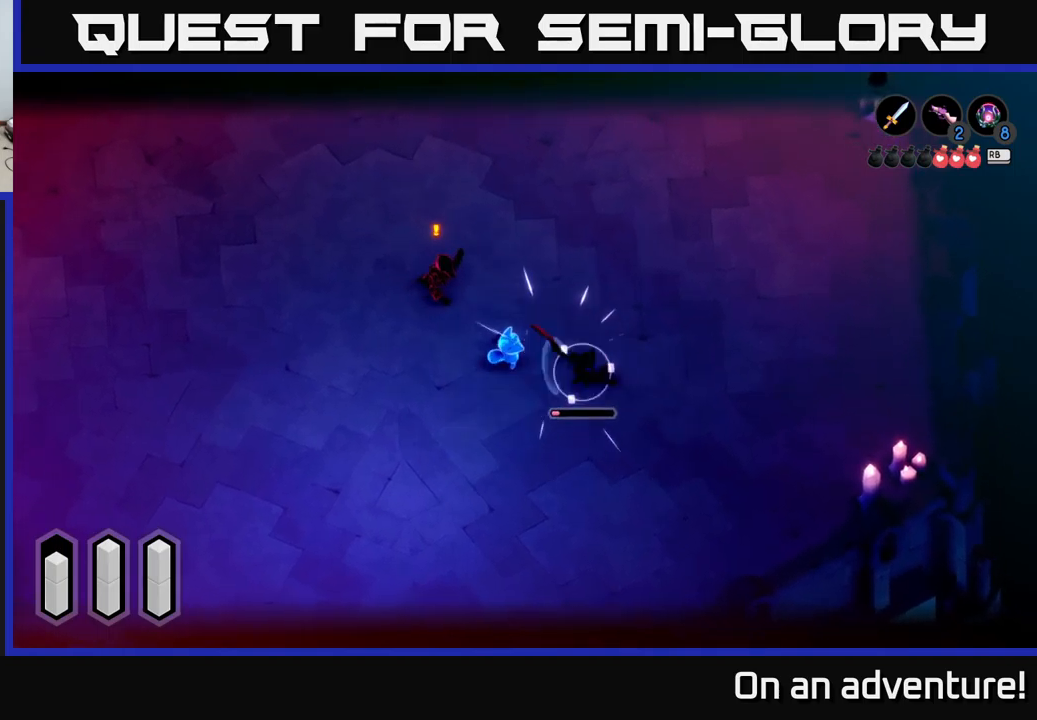
{"buttons": [], "left_stick": "up-left", "right_stick": "center", "events": [[33, "X", "up"], [83, "X", "down"], [183, "X", "up"], [266, "L2", "up"], [283, "left_stick", "center"], [433, "left_stick", "up-left"]]}
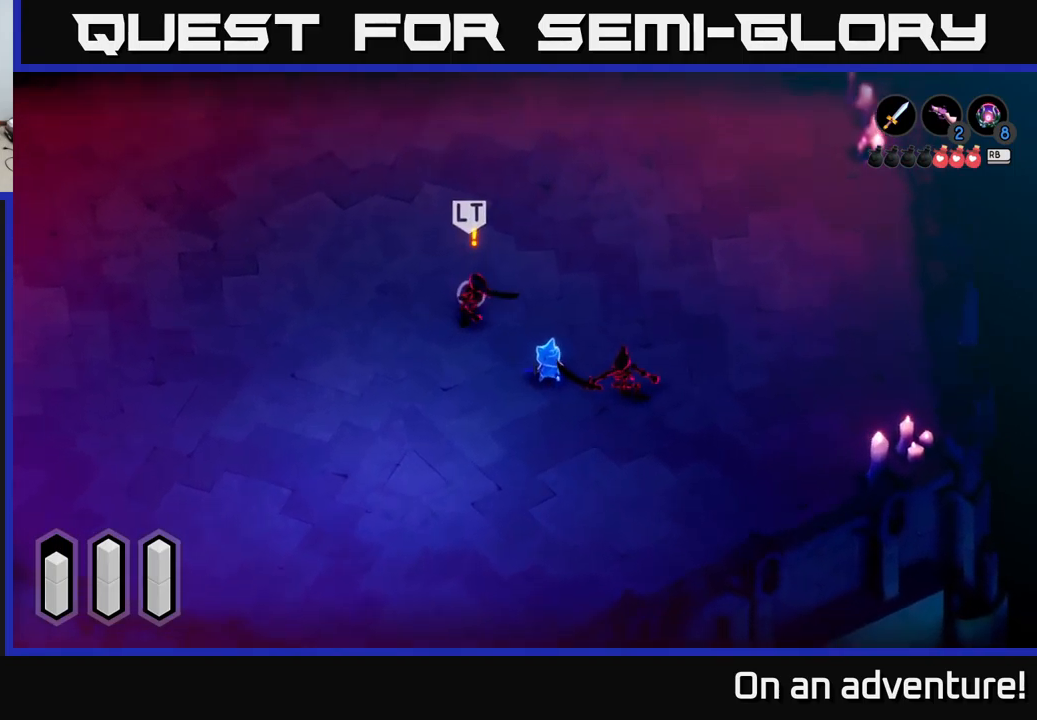
{"buttons": ["A", "L2"], "left_stick": "left", "right_stick": "center", "events": [[83, "L2", "down"], [250, "X", "down"], [316, "X", "up"], [466, "A", "down"], [466, "left_stick", "left"]]}
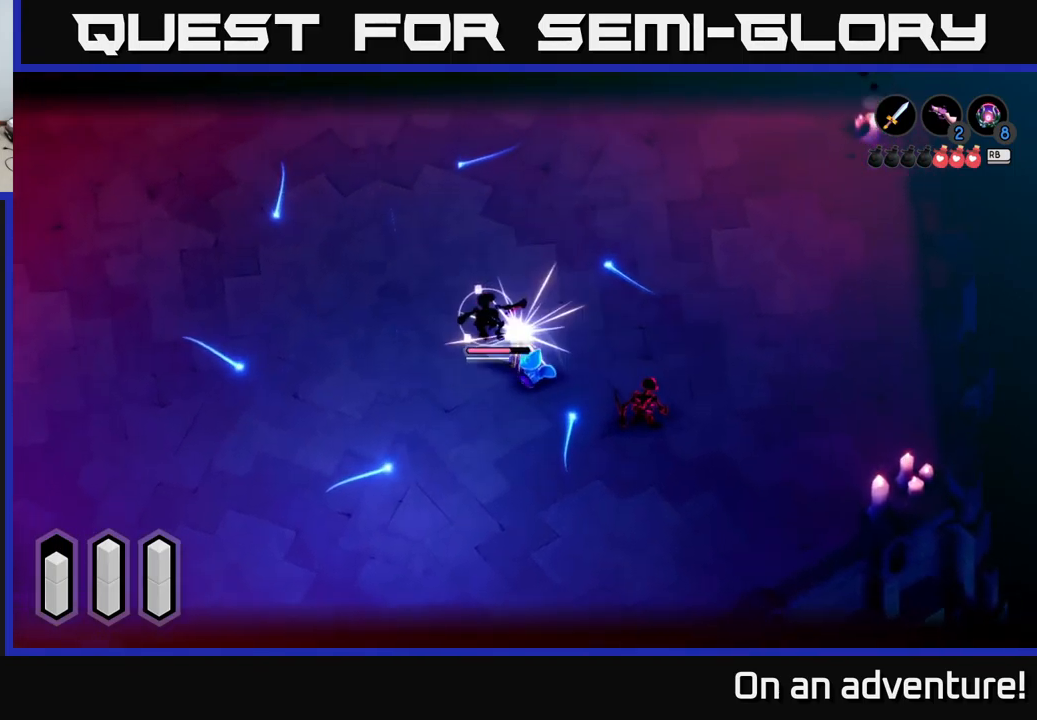
{"buttons": ["L2"], "left_stick": "left", "right_stick": "center", "events": [[83, "A", "up"], [133, "A", "down"], [183, "A", "up"], [250, "A", "down"], [333, "A", "up"], [416, "A", "down"], [500, "A", "up"]]}
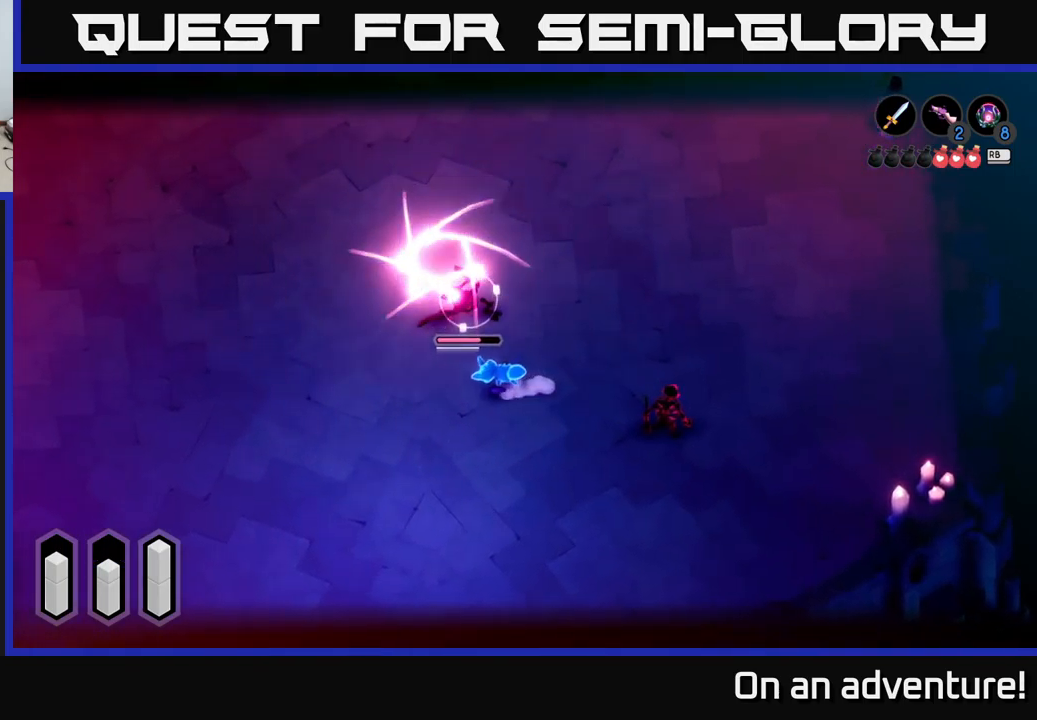
{"buttons": ["L2"], "left_stick": "up", "right_stick": "center", "events": [[150, "left_stick", "up"]]}
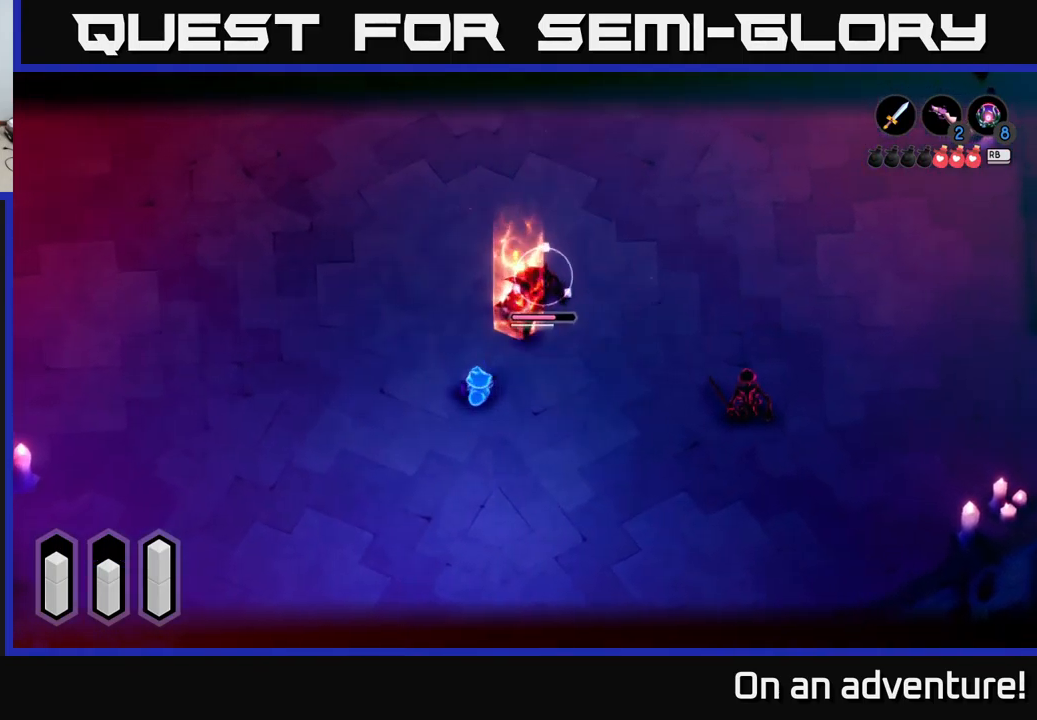
{"buttons": ["L2"], "left_stick": "up-right", "right_stick": "center", "events": [[166, "X", "down"], [283, "X", "up"], [350, "X", "down"], [416, "left_stick", "up-right"], [433, "X", "up"]]}